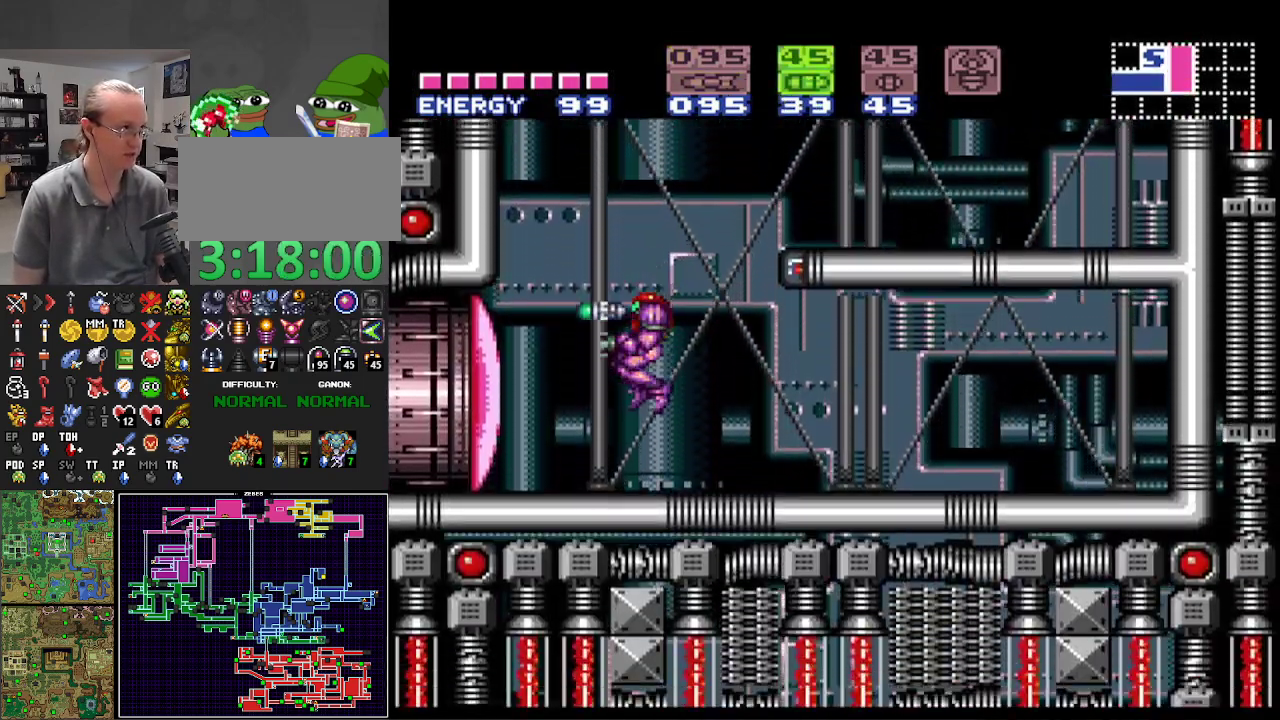
Gameplay with a controller (Nintendo layout); each line is a JSON object with the inputs held at the frame after it. "events" lists button and stick changes between this image and that frame as [ms after this image, input, new state], when the widget could be followed in between. Not read: L3 R3 SELECT.
{"buttons": ["B", "DPAD_LEFT"], "events": [[117, "X", "up"], [167, "DPAD_LEFT", "down"], [183, "Y", "down"], [317, "Y", "up"]]}
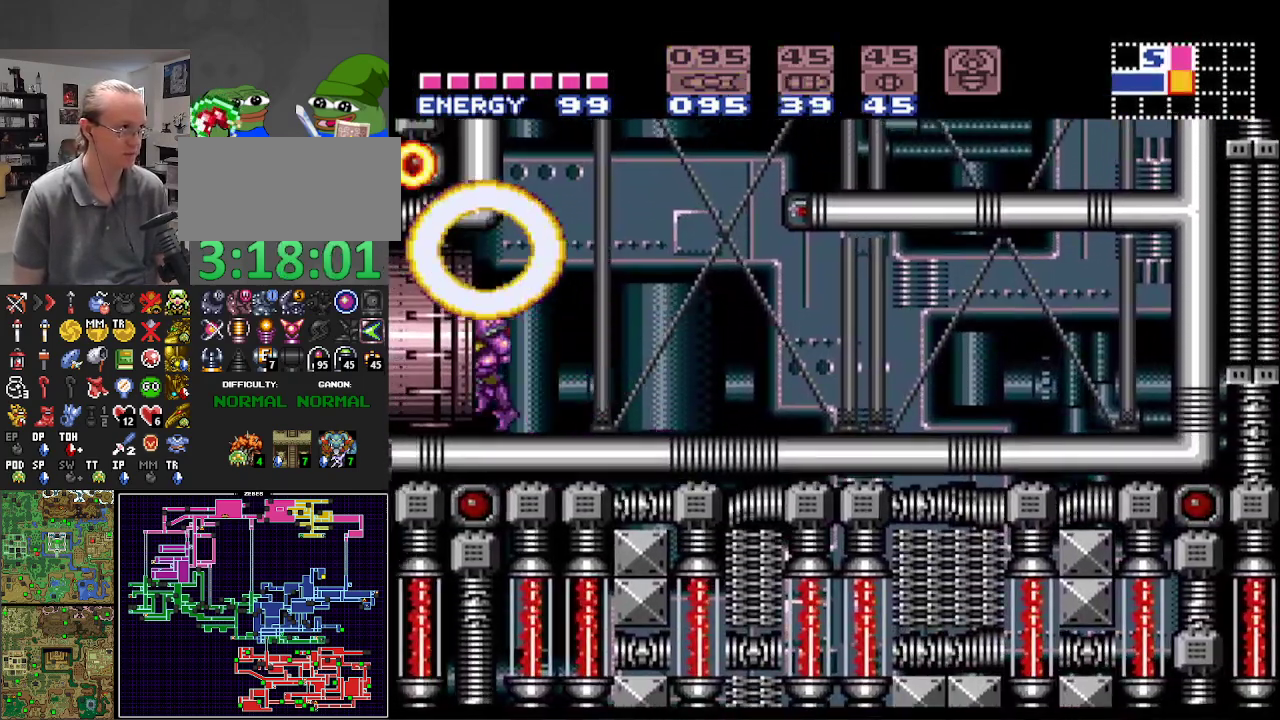
{"buttons": ["B", "DPAD_LEFT"], "events": []}
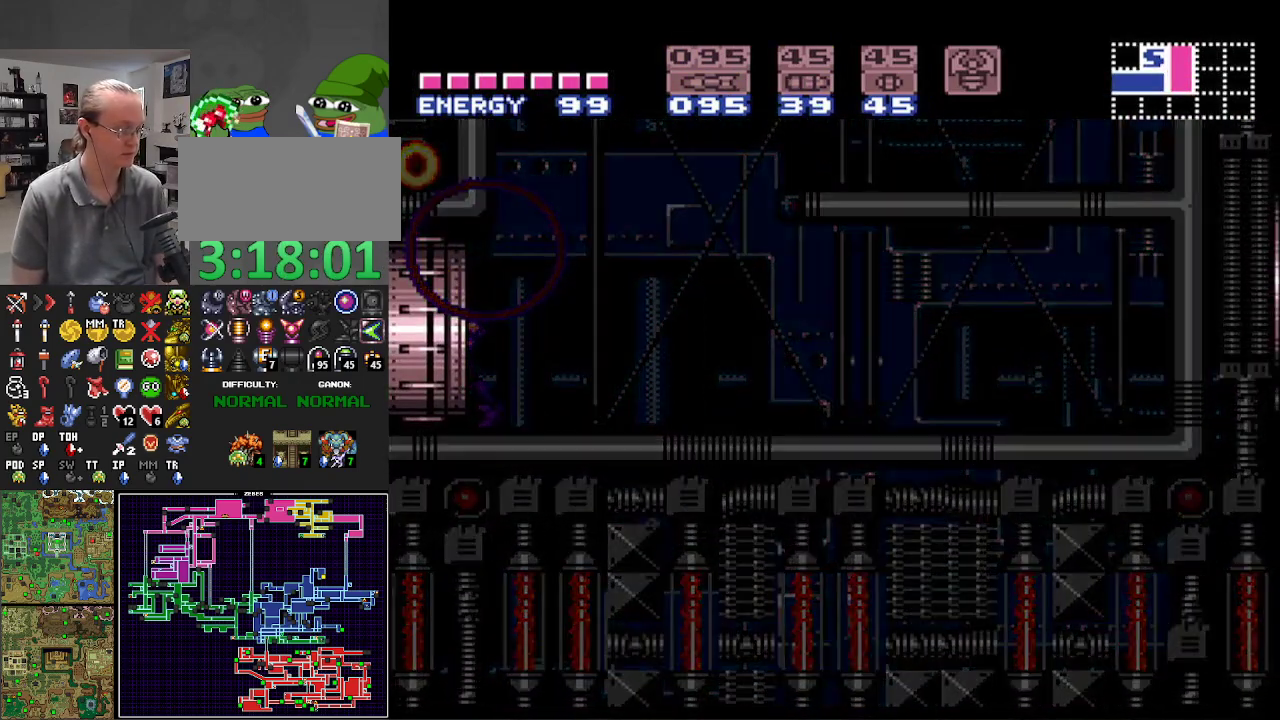
{"buttons": ["B", "DPAD_LEFT"], "events": []}
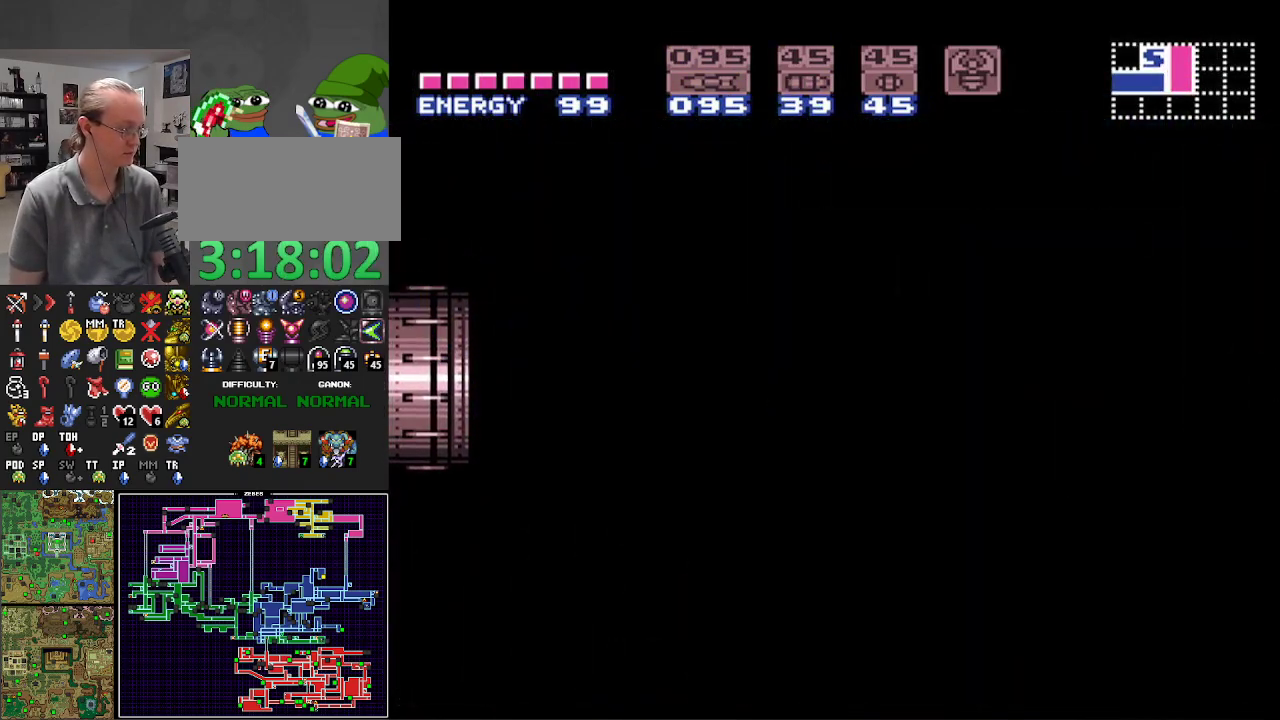
{"buttons": ["B", "DPAD_LEFT"], "events": []}
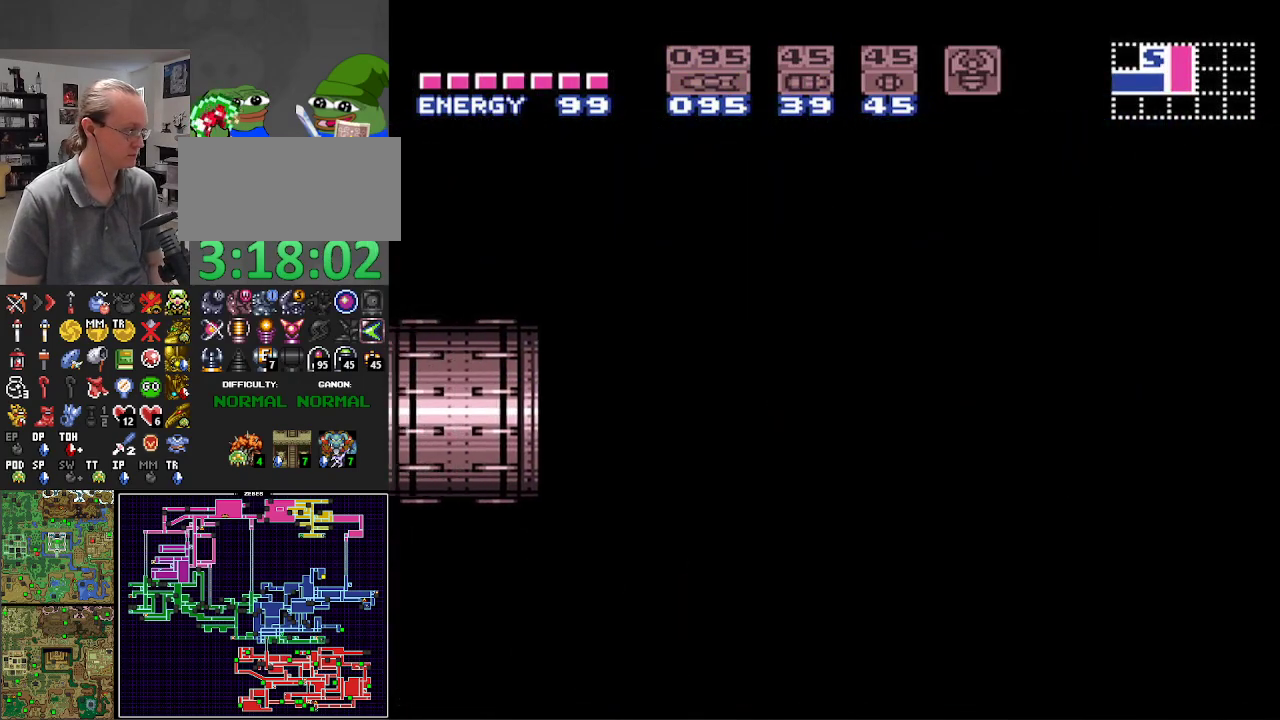
{"buttons": ["B", "DPAD_LEFT"], "events": []}
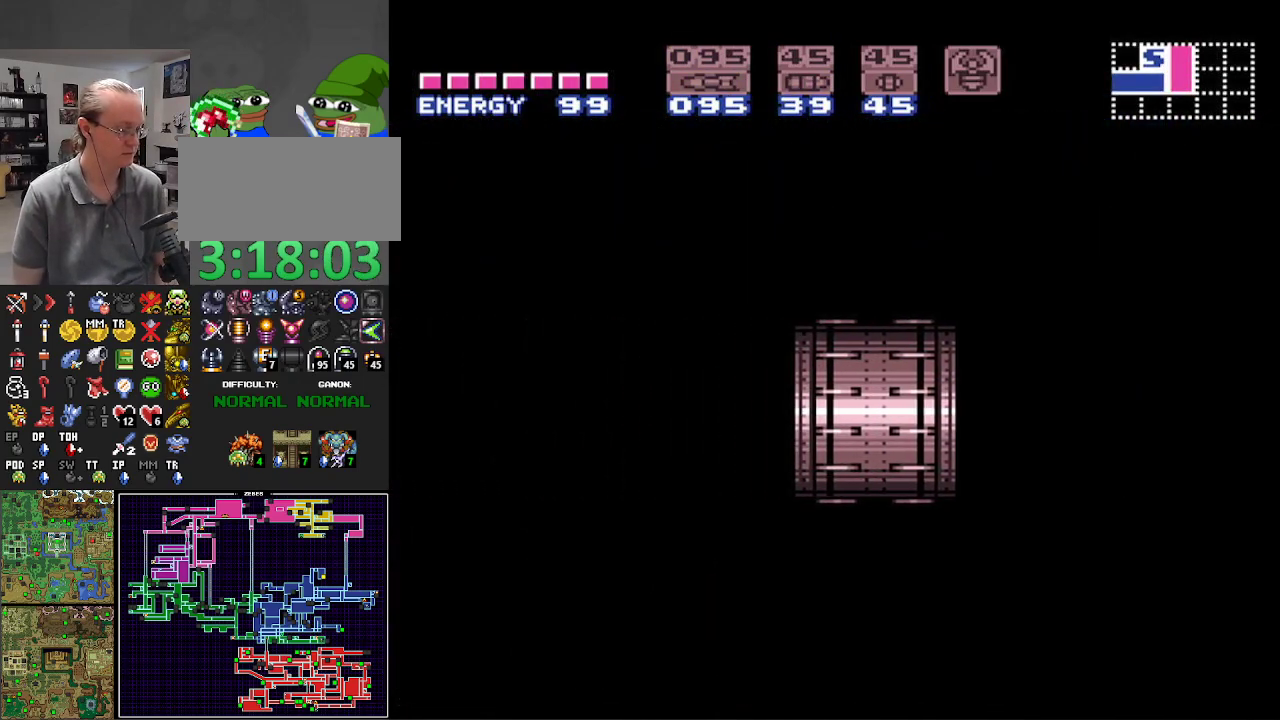
{"buttons": ["B", "DPAD_LEFT"], "events": []}
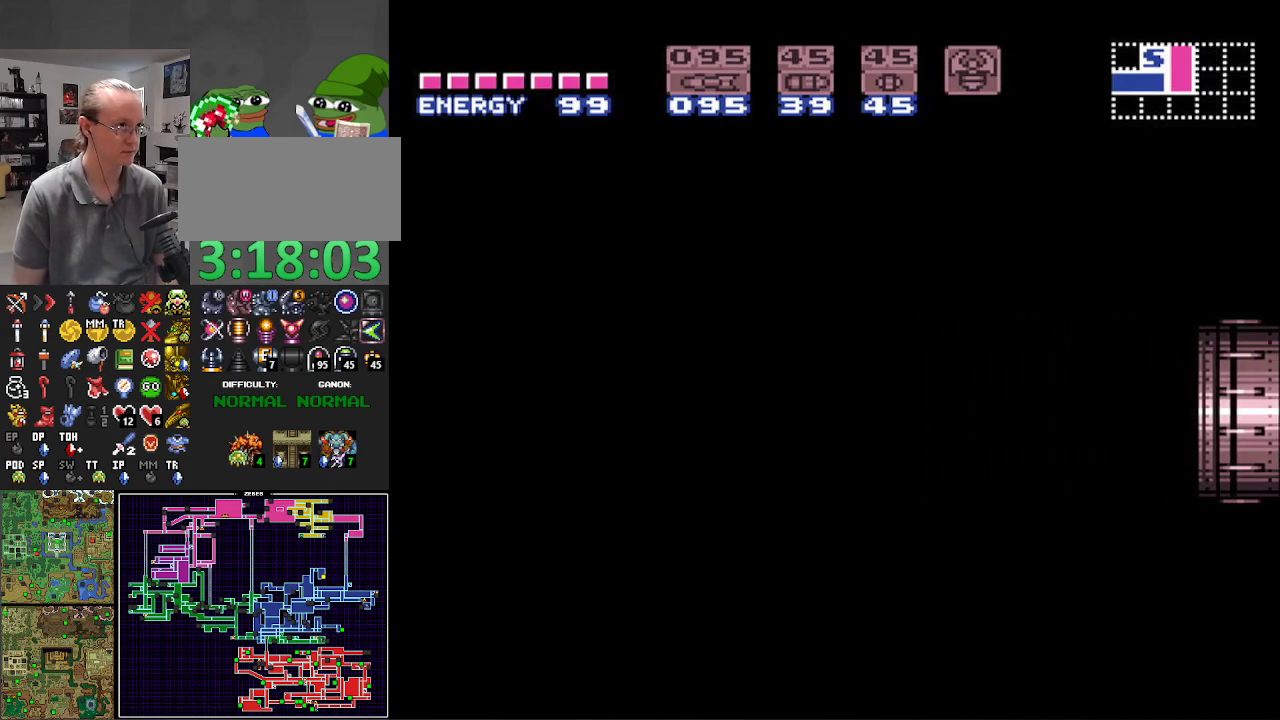
{"buttons": ["B", "DPAD_LEFT"], "events": []}
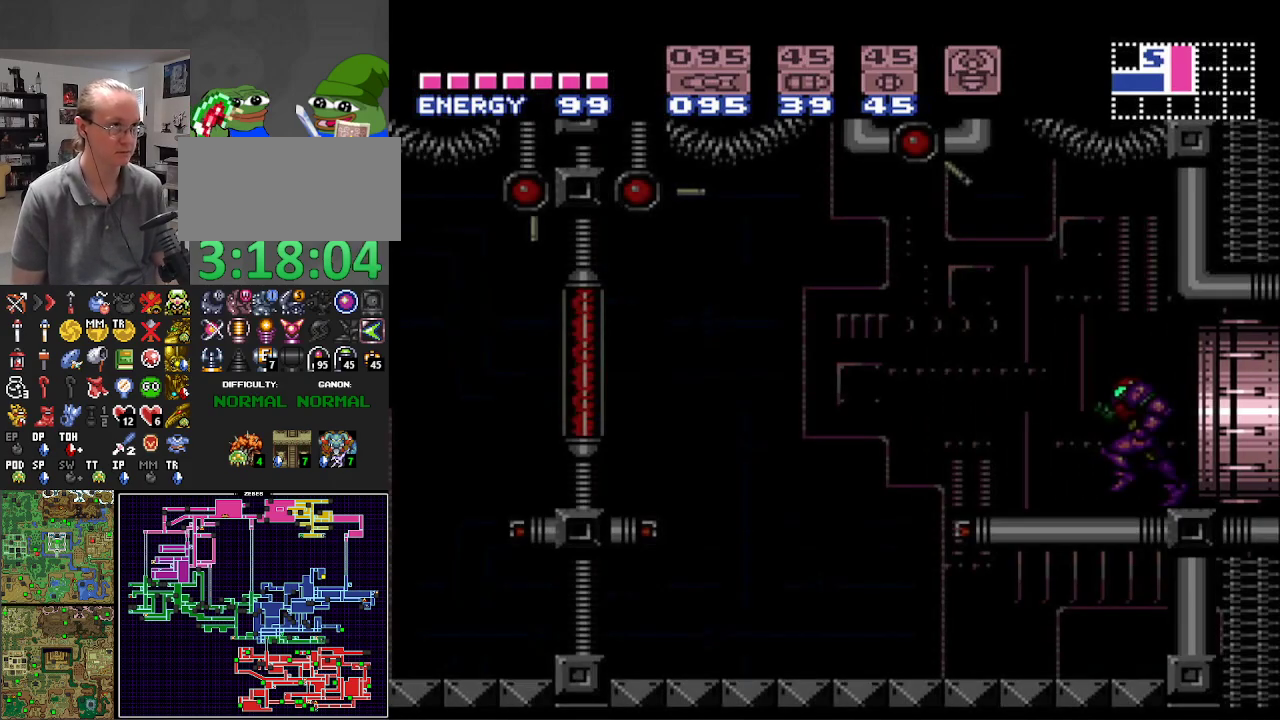
{"buttons": ["B", "DPAD_LEFT"], "events": []}
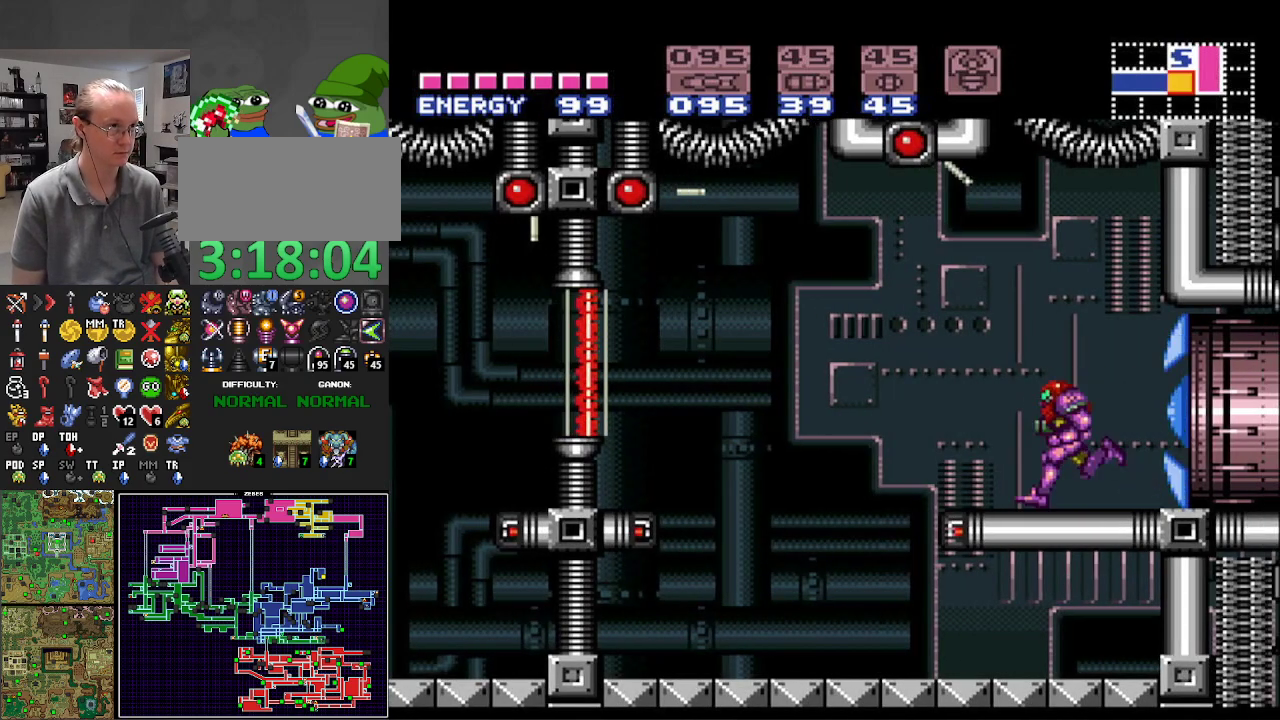
{"buttons": ["B", "DPAD_LEFT"], "events": [[33, "A", "down"], [233, "A", "up"]]}
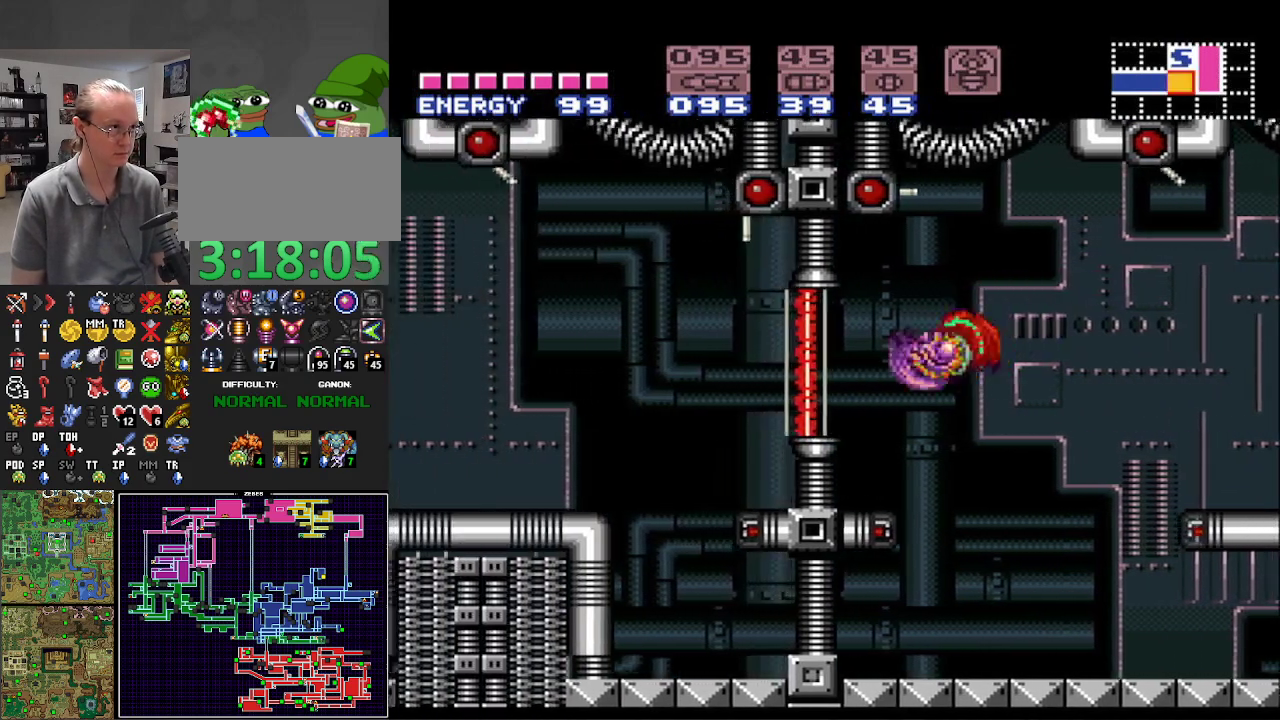
{"buttons": ["B"], "events": [[217, "DPAD_LEFT", "up"]]}
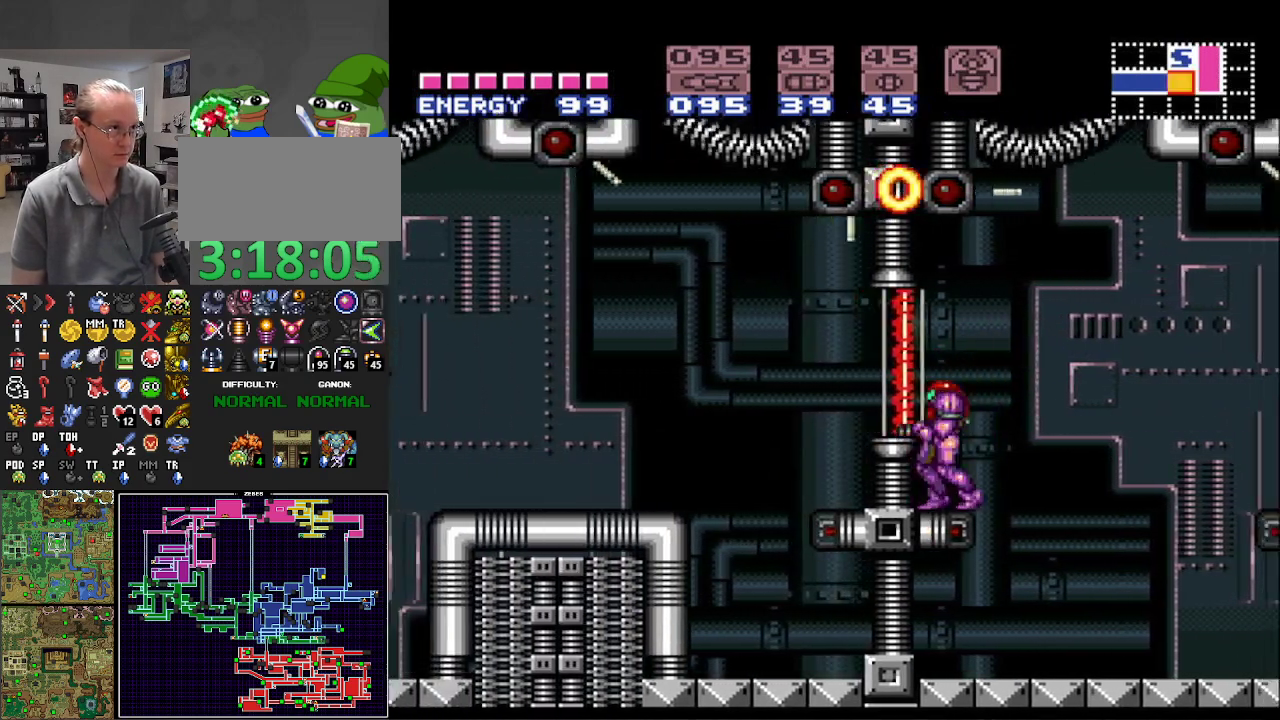
{"buttons": ["B", "L1"], "events": [[33, "DPAD_DOWN", "down"], [150, "DPAD_DOWN", "up"], [267, "L1", "down"]]}
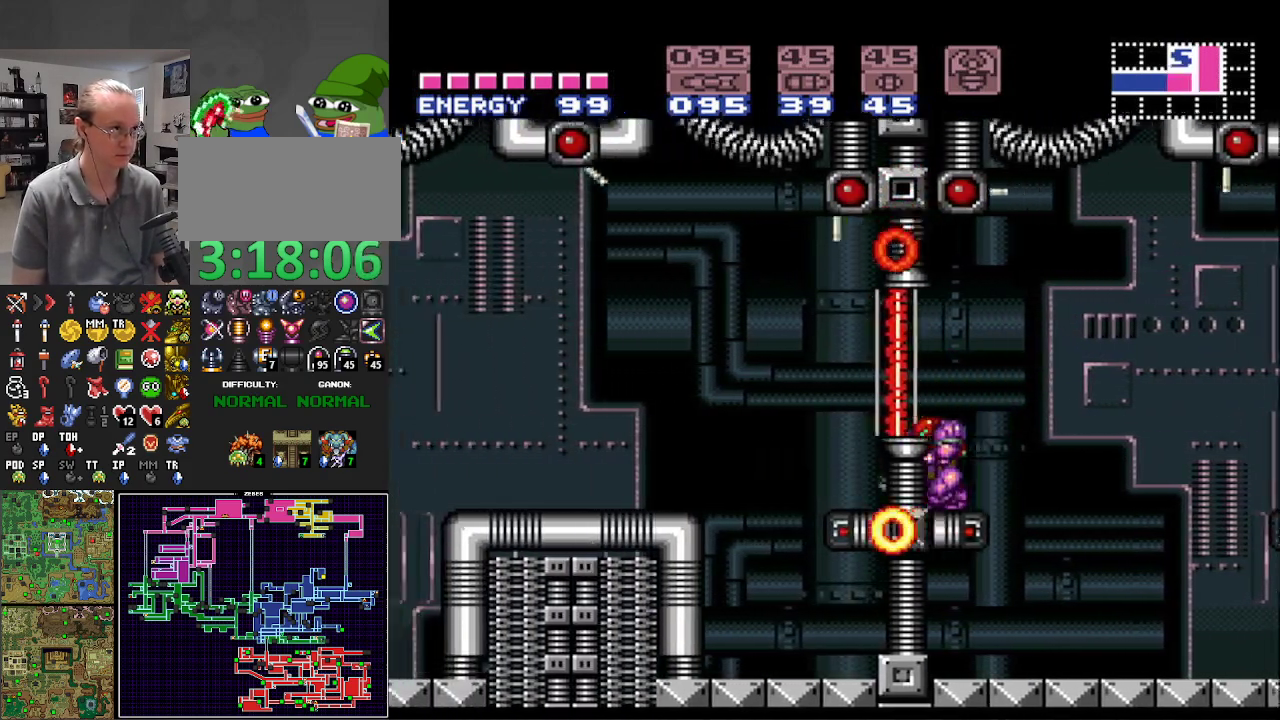
{"buttons": ["B", "DPAD_LEFT"], "events": [[233, "X", "down"], [333, "X", "up"], [383, "L1", "up"], [467, "DPAD_LEFT", "down"]]}
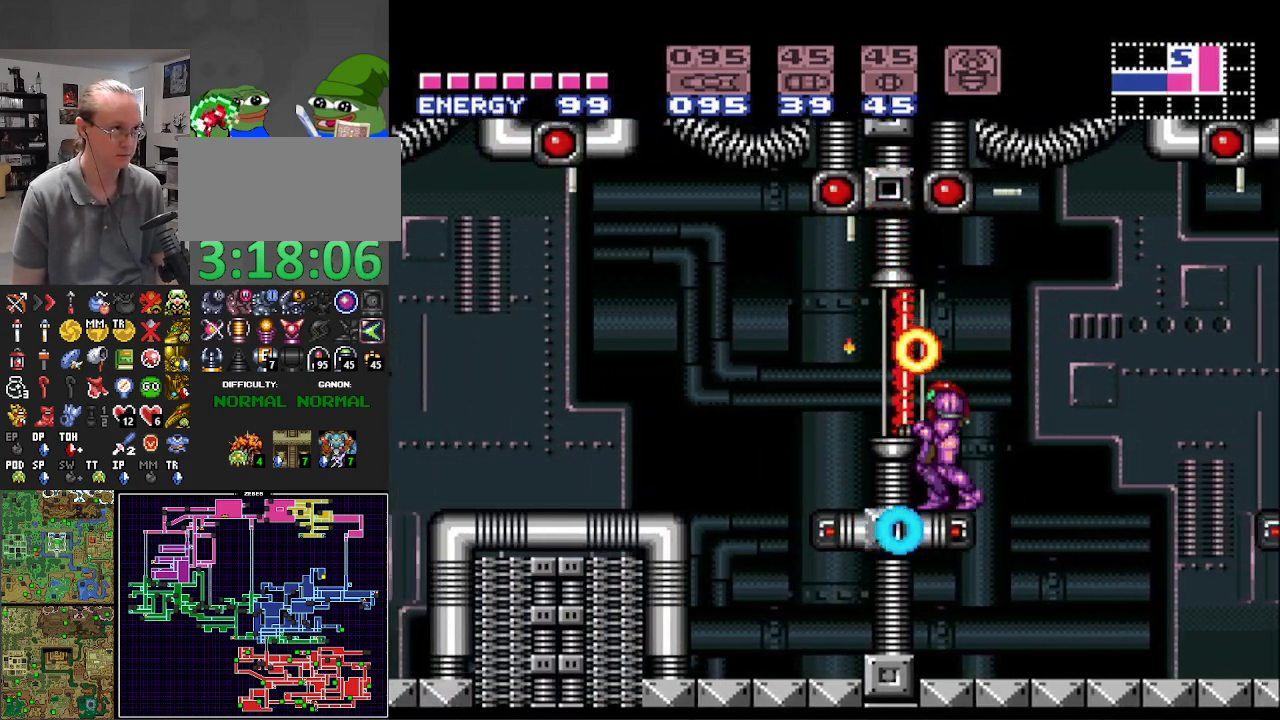
{"buttons": ["A", "B", "DPAD_RIGHT"], "events": [[417, "DPAD_LEFT", "up"], [467, "DPAD_RIGHT", "down"], [500, "A", "down"]]}
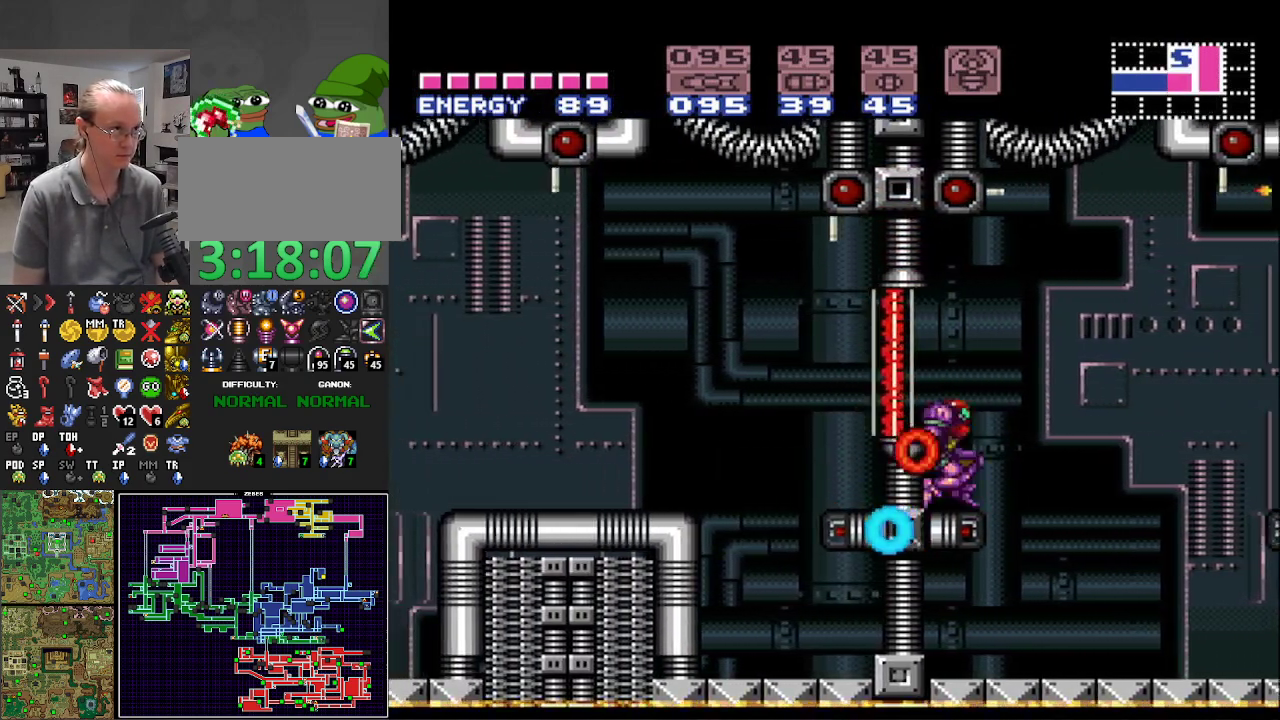
{"buttons": ["B", "DPAD_LEFT"], "events": [[100, "A", "up"], [100, "DPAD_RIGHT", "up"], [117, "DPAD_LEFT", "down"]]}
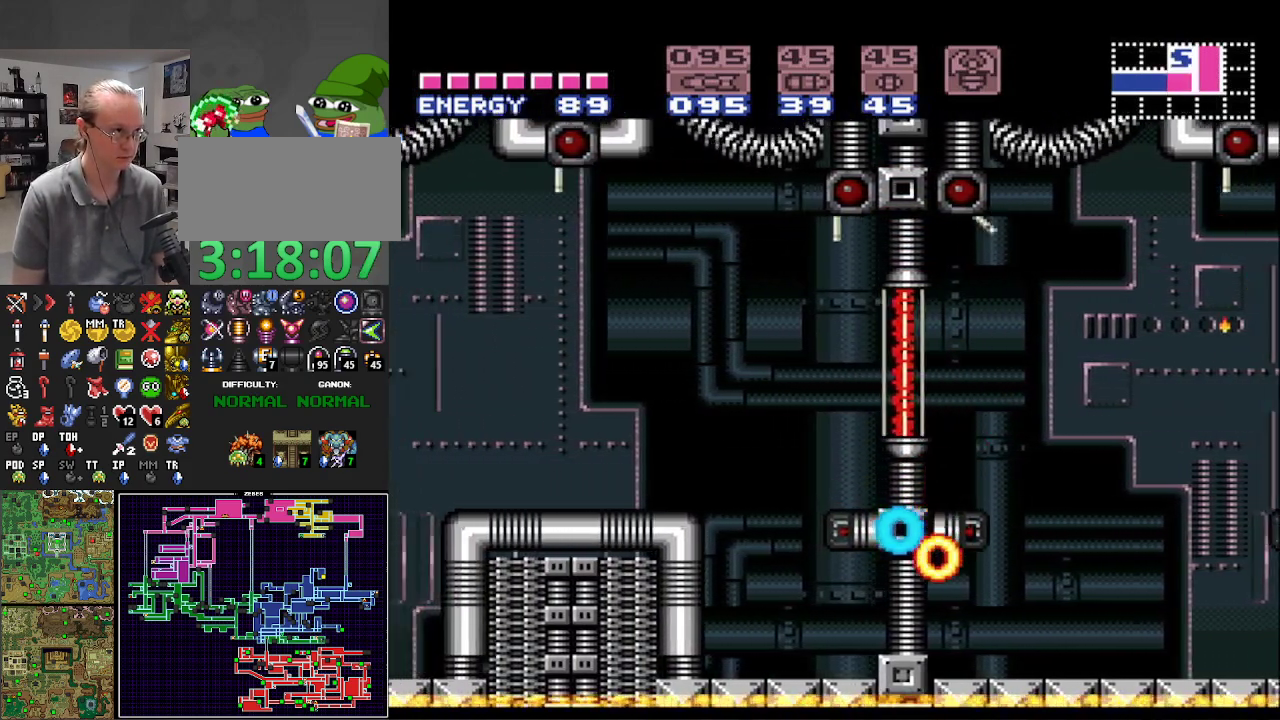
{"buttons": ["B", "DPAD_LEFT"], "events": [[83, "A", "down"], [200, "A", "up"]]}
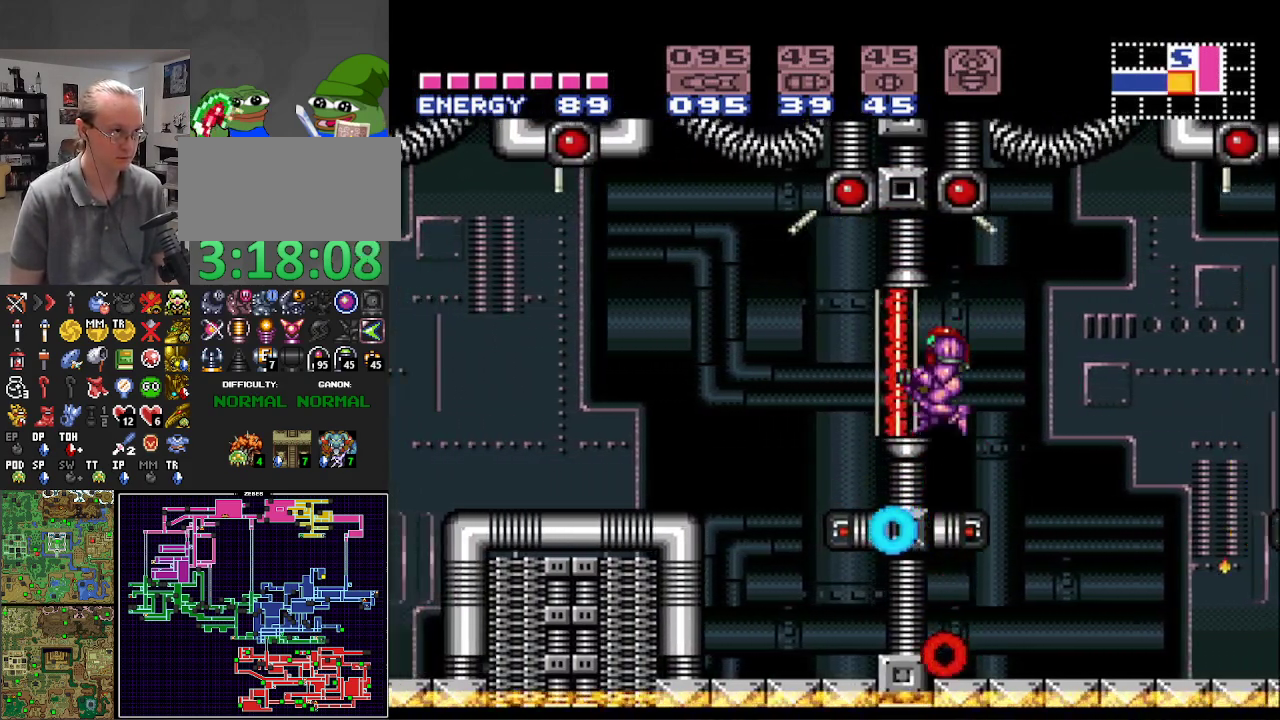
{"buttons": ["B"], "events": [[183, "DPAD_LEFT", "up"]]}
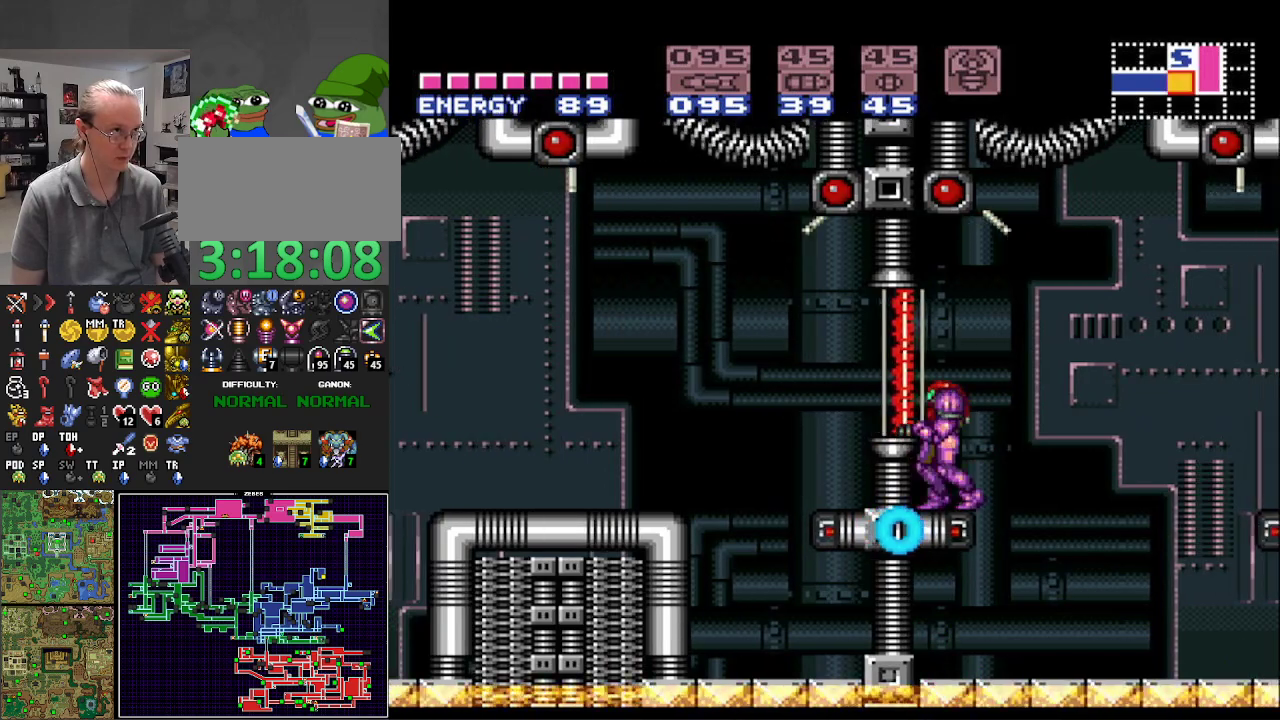
{"buttons": ["B", "DPAD_LEFT"], "events": [[200, "DPAD_LEFT", "down"]]}
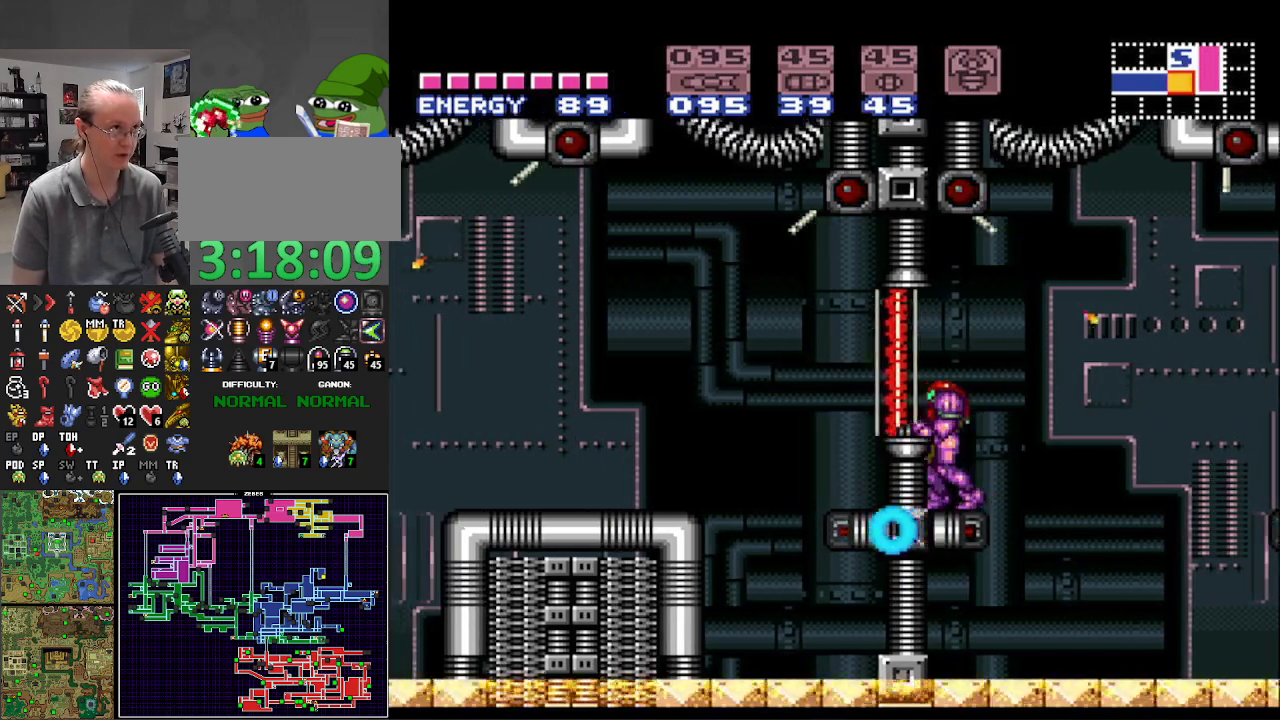
{"buttons": ["B", "DPAD_LEFT"], "events": []}
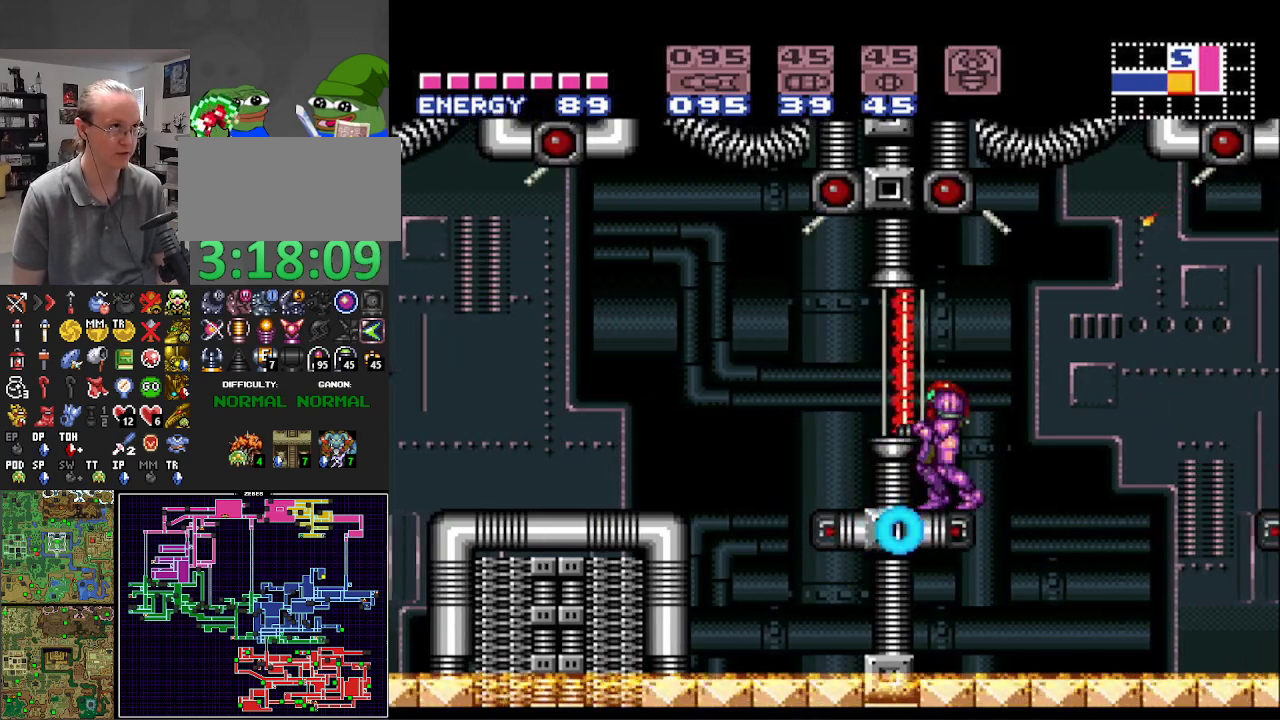
{"buttons": ["B", "DPAD_LEFT"], "events": []}
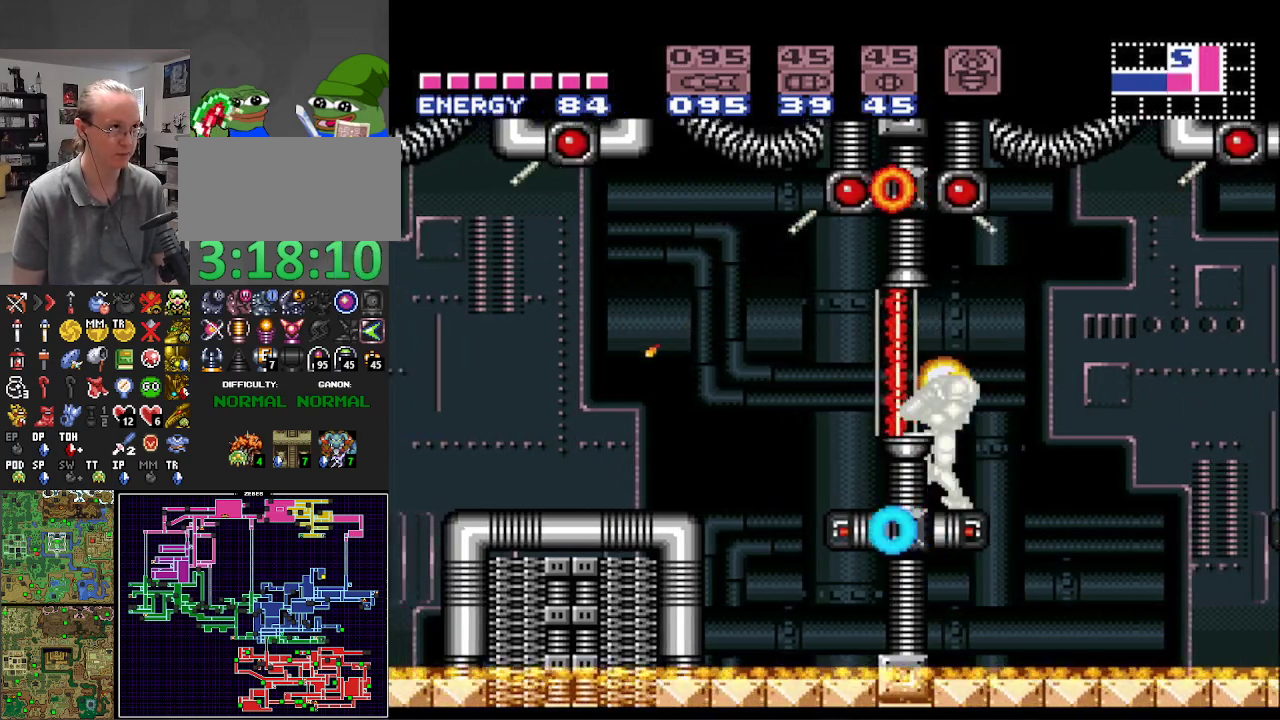
{"buttons": ["B", "DPAD_LEFT"], "events": [[283, "DPAD_LEFT", "up"], [283, "DPAD_RIGHT", "down"], [350, "A", "down"], [400, "DPAD_RIGHT", "up"], [417, "A", "up"], [417, "DPAD_LEFT", "down"]]}
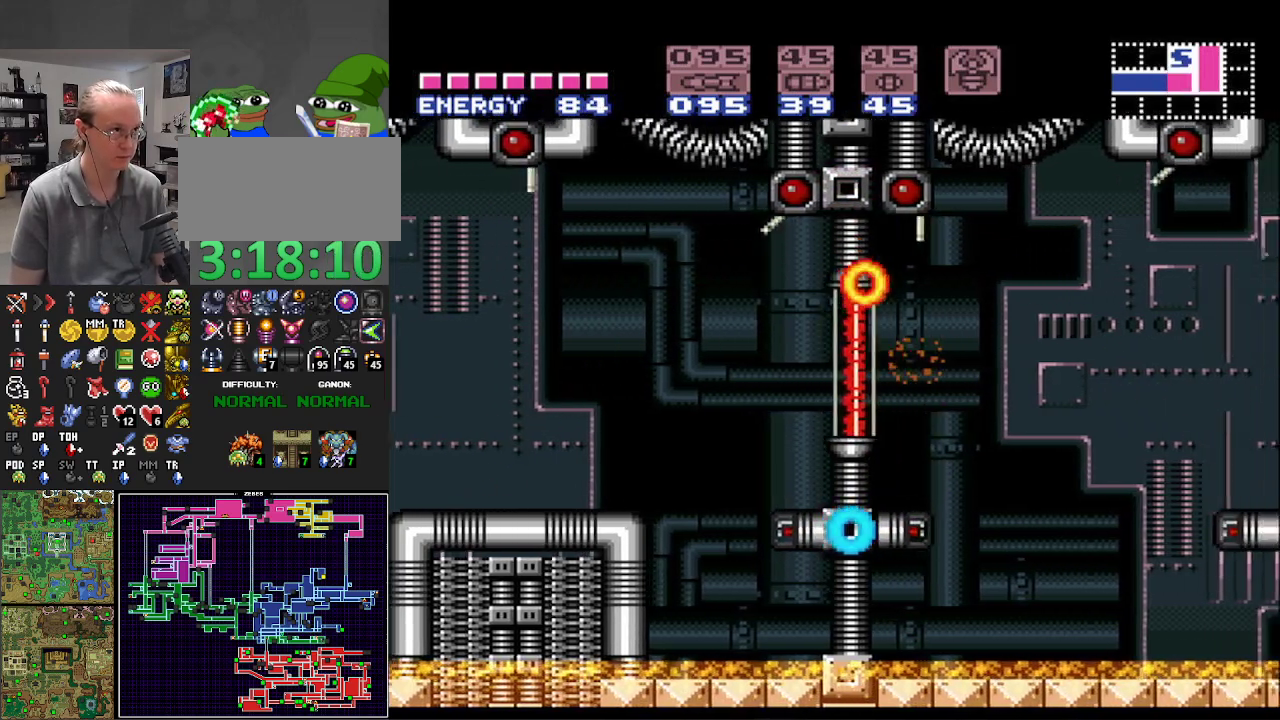
{"buttons": ["A", "B", "DPAD_LEFT"], "events": [[400, "A", "down"]]}
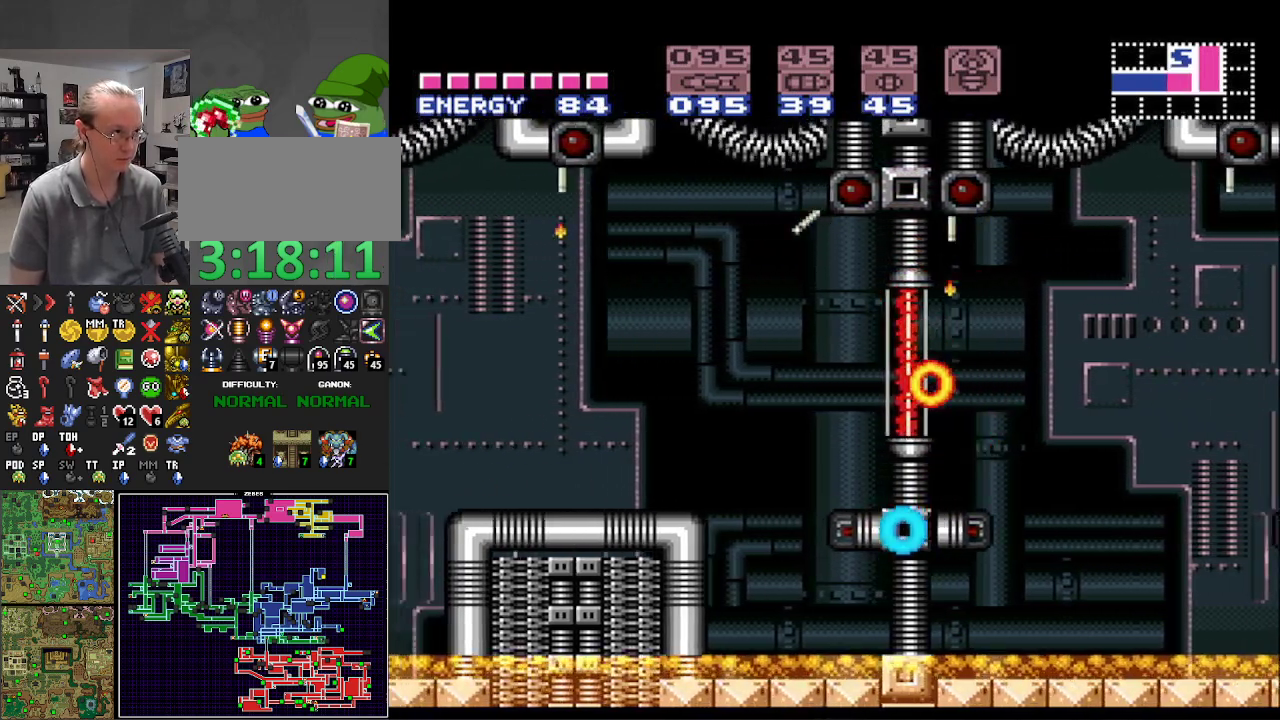
{"buttons": ["B", "DPAD_LEFT"], "events": [[33, "A", "up"]]}
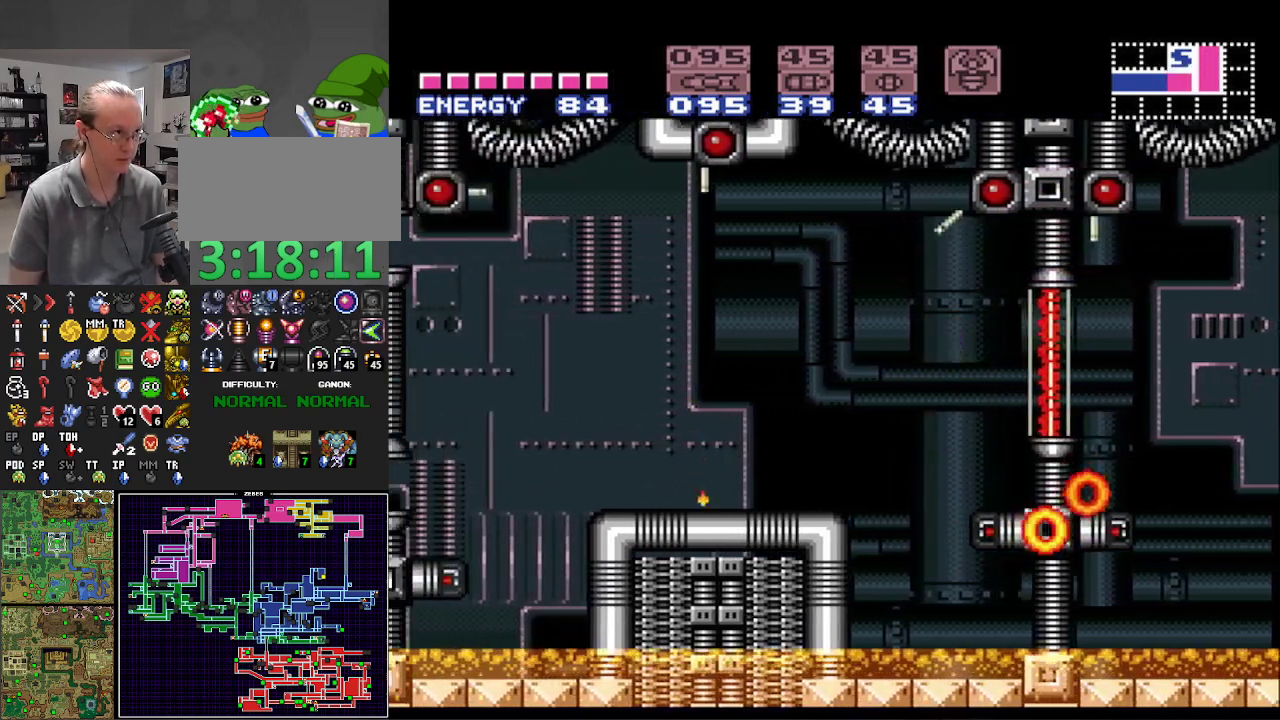
{"buttons": ["B", "DPAD_LEFT"], "events": []}
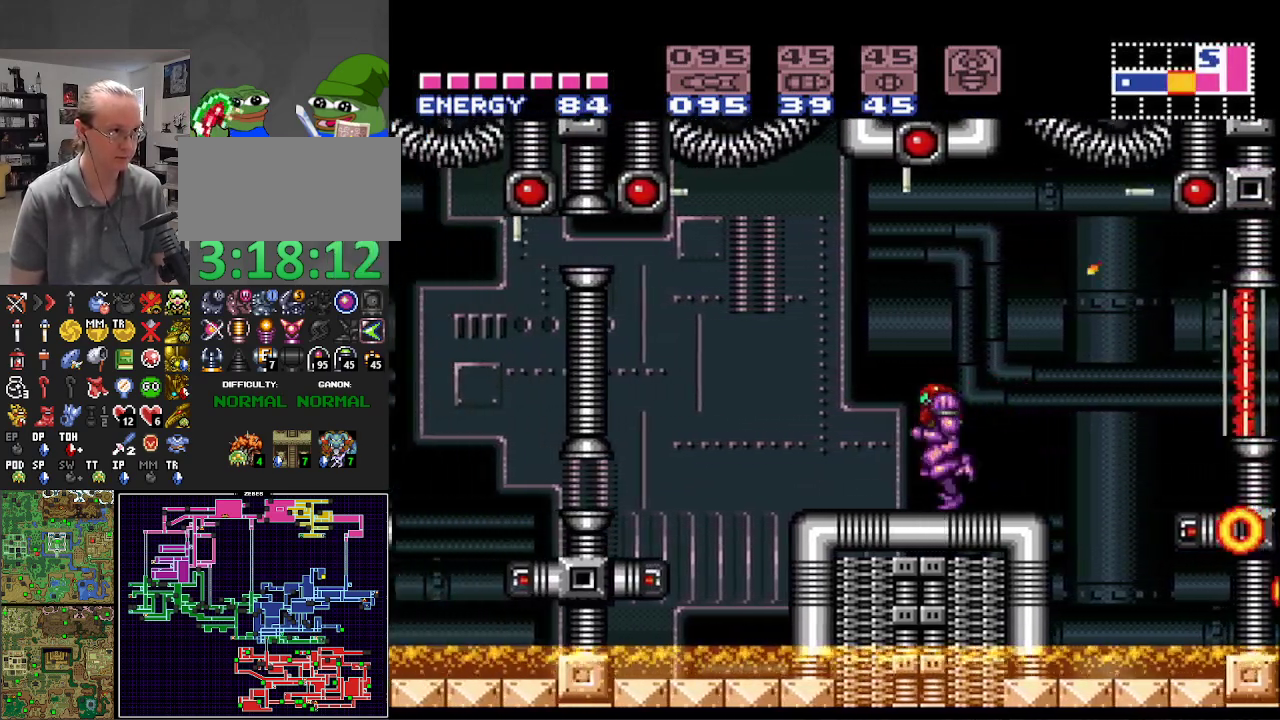
{"buttons": ["B"], "events": [[133, "A", "down"], [250, "DPAD_LEFT", "up"], [317, "A", "up"], [383, "DPAD_DOWN", "down"], [483, "DPAD_DOWN", "up"]]}
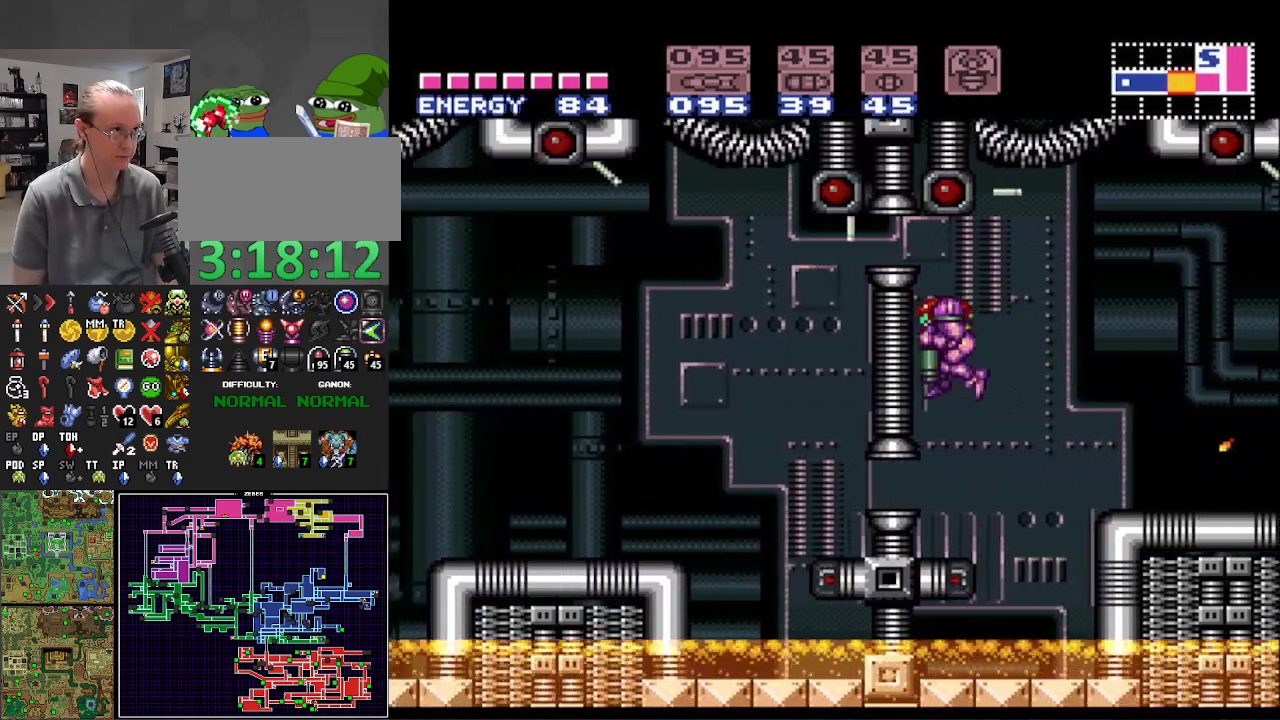
{"buttons": ["B", "DPAD_LEFT"], "events": [[50, "DPAD_DOWN", "down"], [133, "DPAD_DOWN", "up"], [133, "DPAD_LEFT", "down"]]}
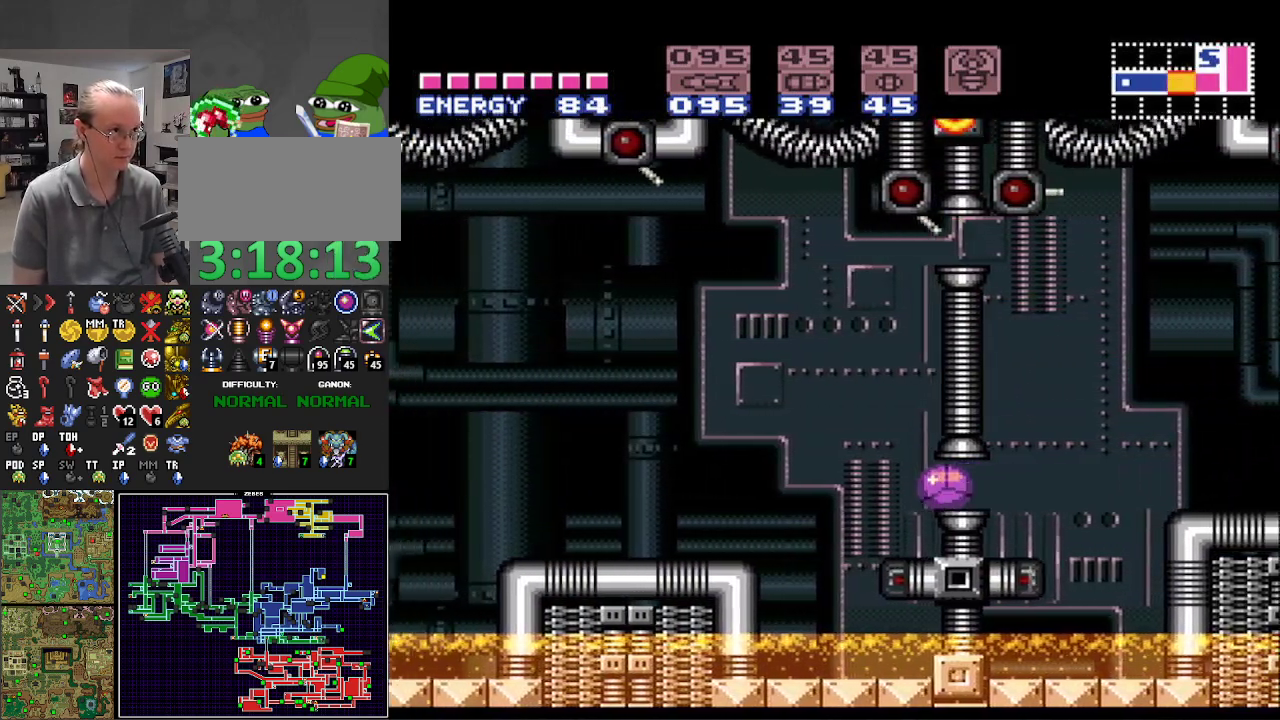
{"buttons": ["A", "B", "DPAD_LEFT"], "events": [[217, "DPAD_LEFT", "up"], [233, "DPAD_UP", "down"], [350, "DPAD_LEFT", "down"], [350, "DPAD_UP", "up"], [467, "A", "down"]]}
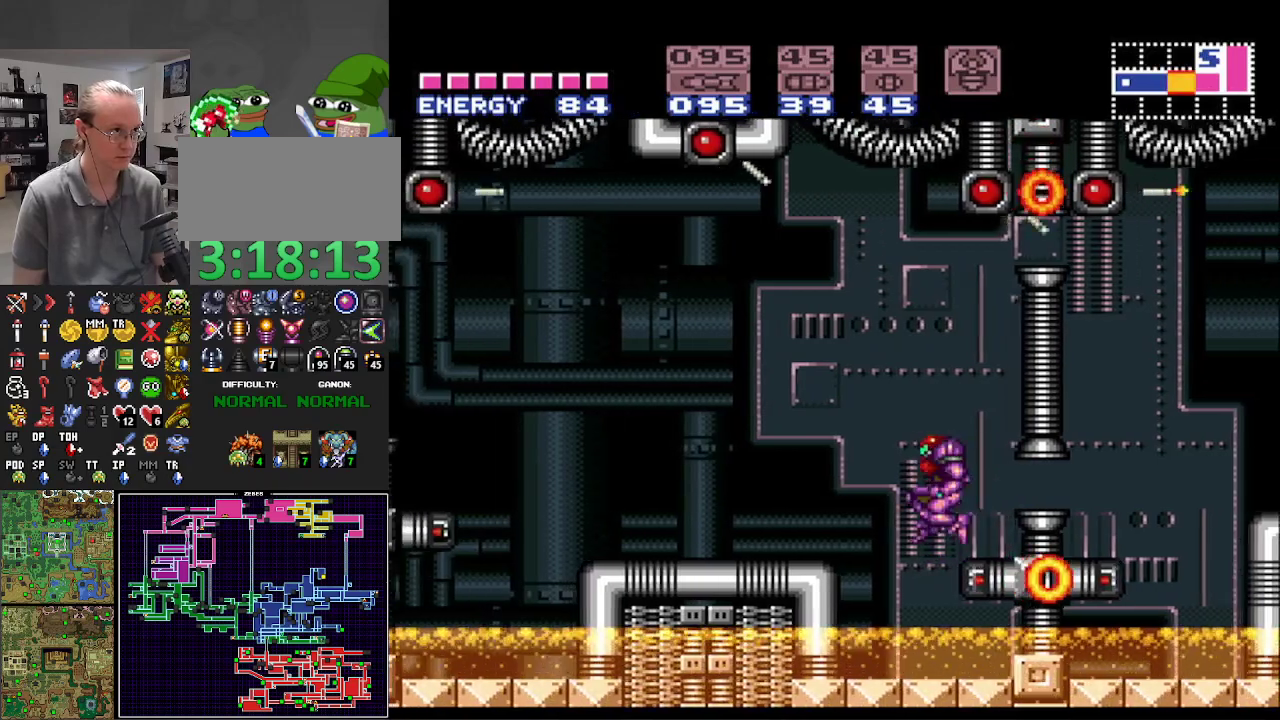
{"buttons": ["B", "DPAD_LEFT"], "events": [[50, "A", "up"]]}
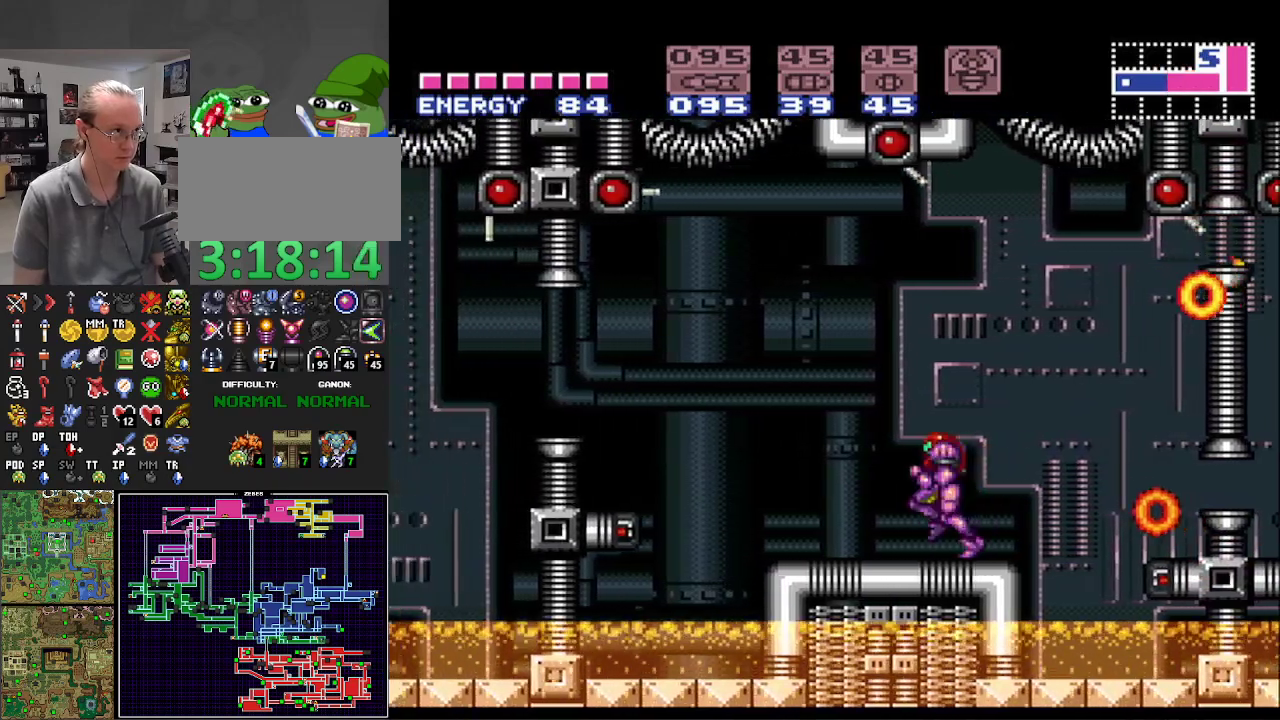
{"buttons": ["B", "DPAD_LEFT"], "events": [[250, "A", "down"], [500, "A", "up"]]}
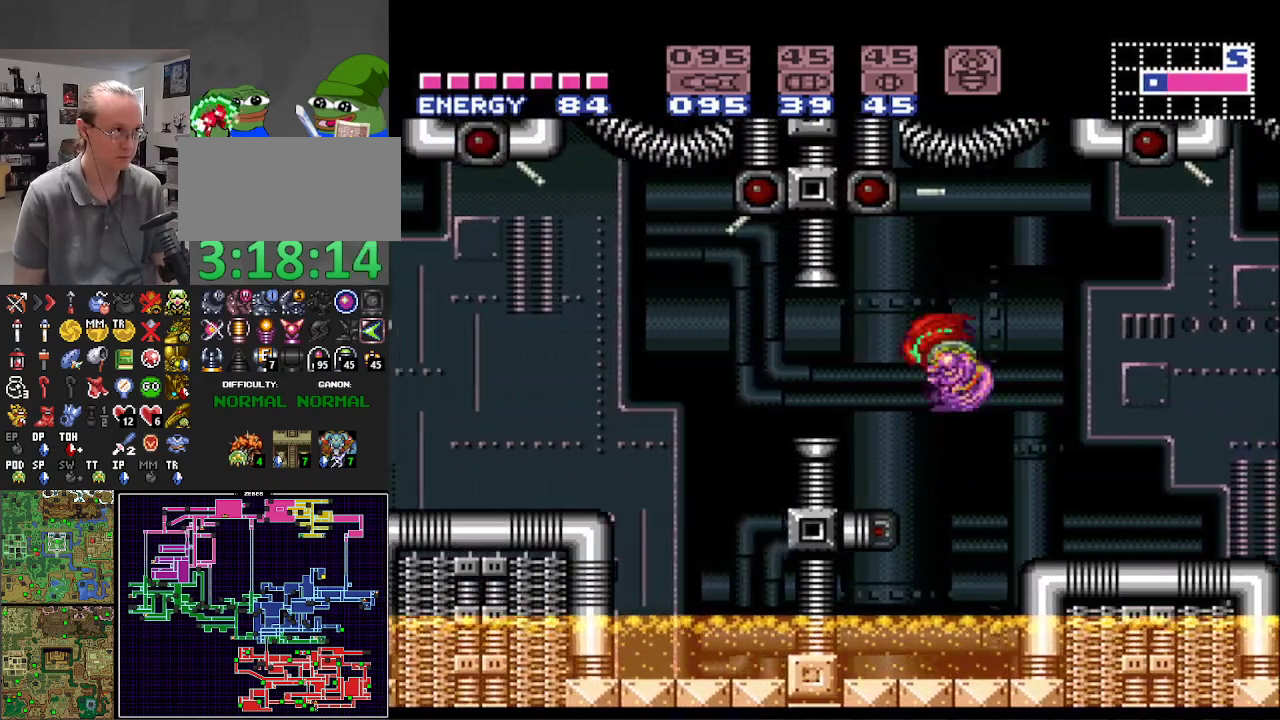
{"buttons": ["A", "B", "DPAD_LEFT"], "events": [[400, "A", "down"]]}
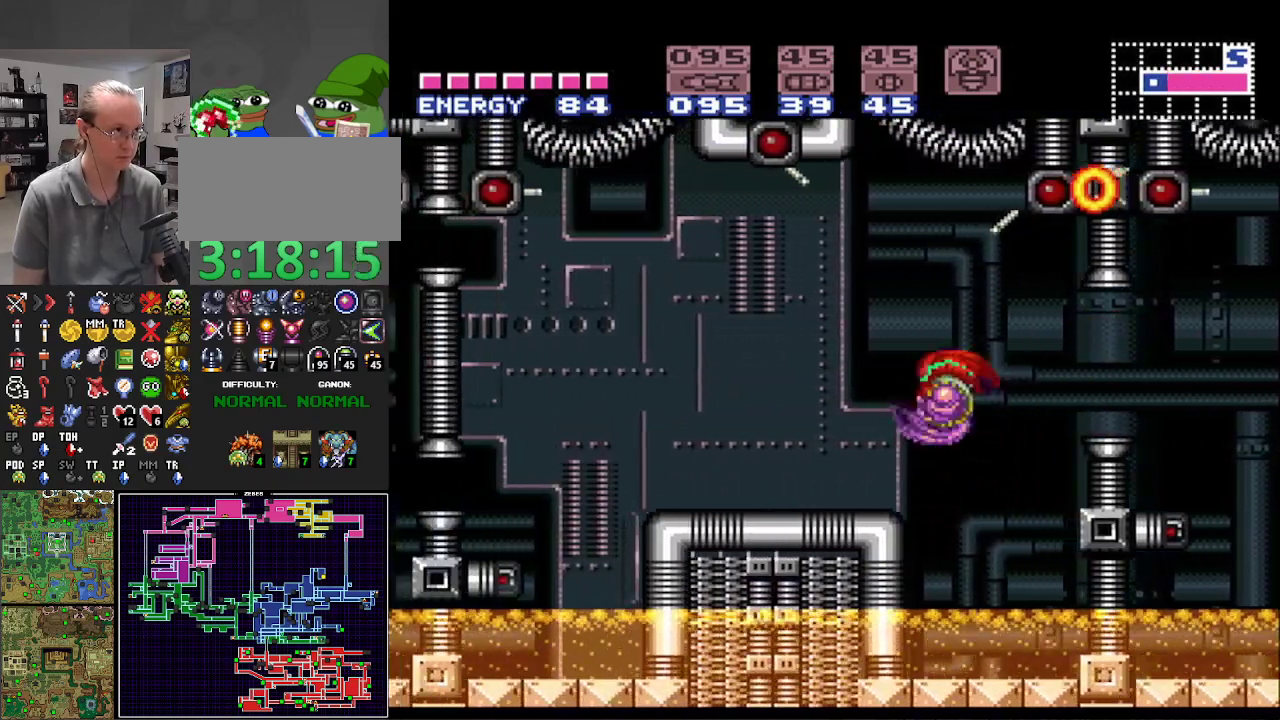
{"buttons": ["B", "DPAD_LEFT"], "events": [[133, "A", "up"]]}